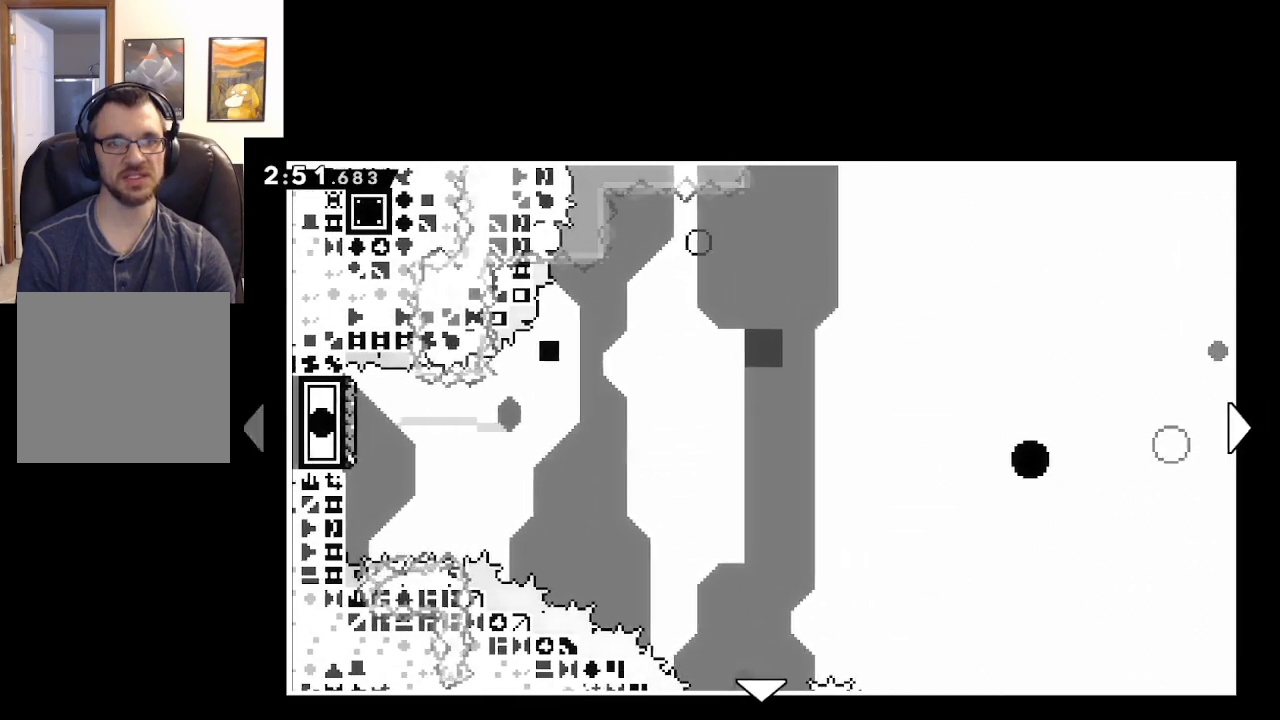
Gameplay with a controller (Xbox layout); each line is a JSON object with the inputs held at the frame after it. "events" lists button and stick changes between this image and that frame as [ms after this image, input, new state], when the widget could be followed in between.
{"buttons": [], "left_stick": "up-right", "right_stick": "center", "events": []}
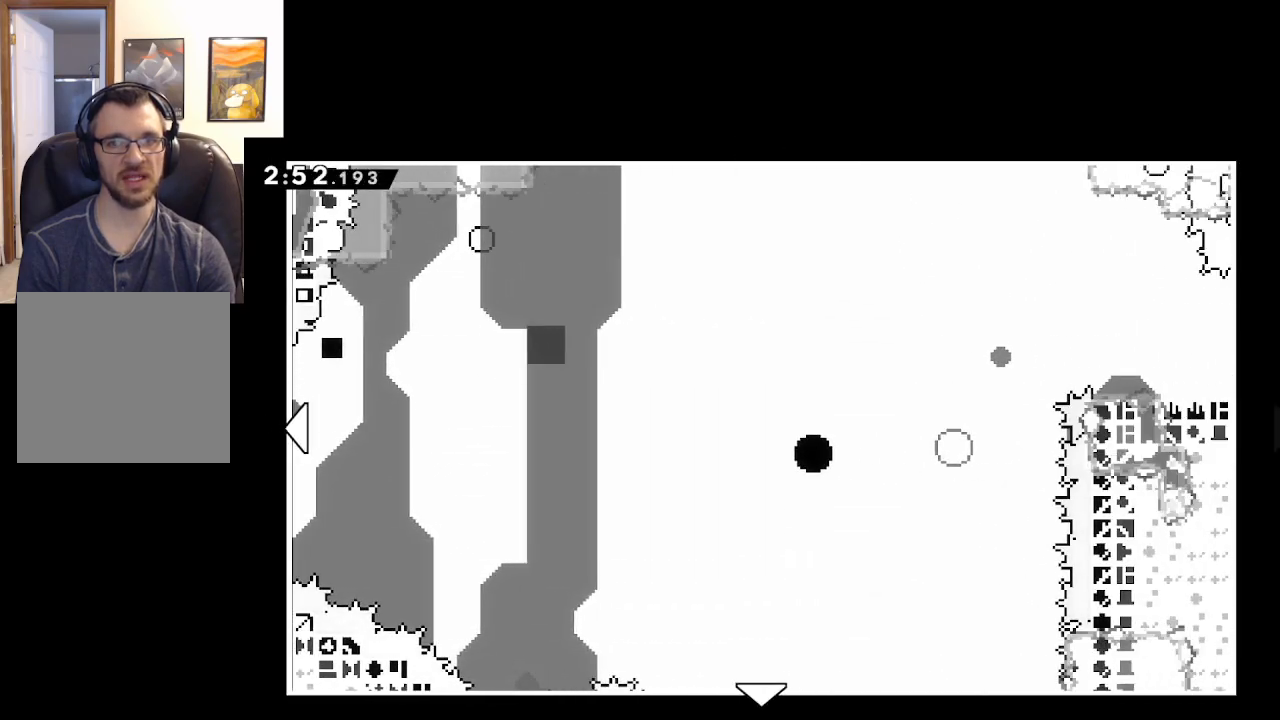
{"buttons": [], "left_stick": "down", "right_stick": "center", "events": [[283, "left_stick", "down-right"], [500, "left_stick", "down"]]}
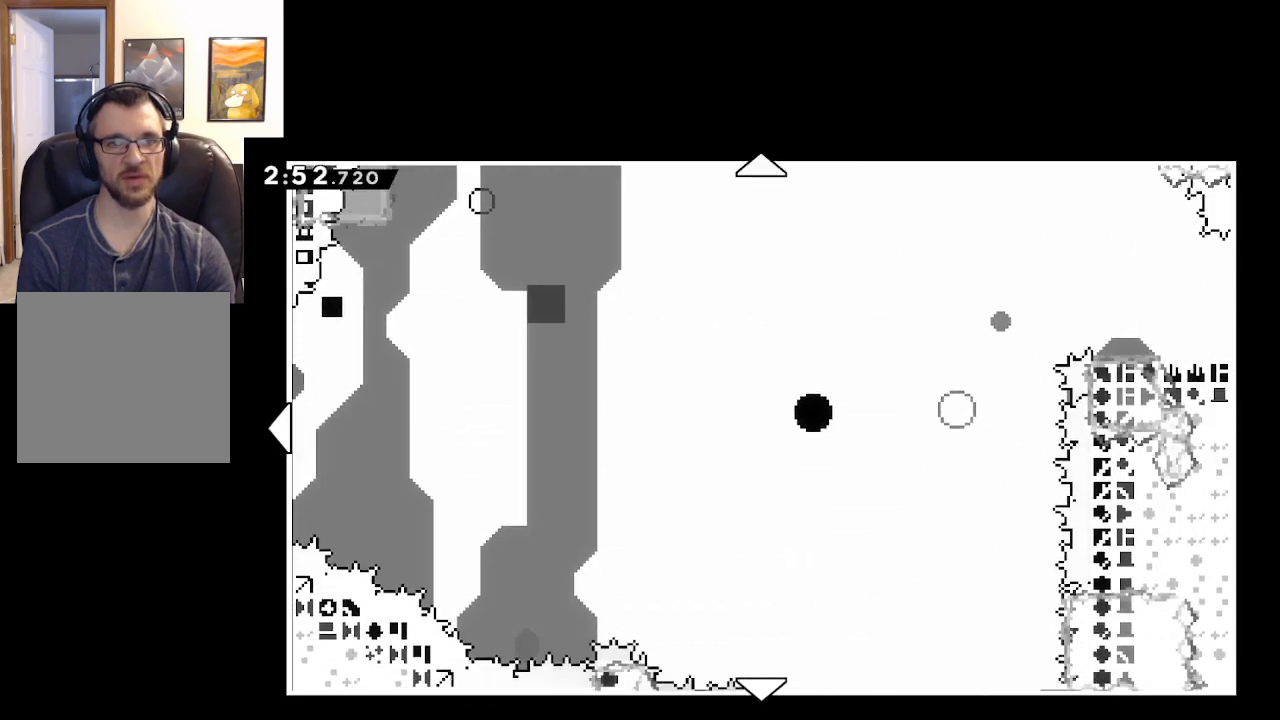
{"buttons": [], "left_stick": "down-right", "right_stick": "center", "events": [[150, "left_stick", "down-left"], [400, "left_stick", "down-right"]]}
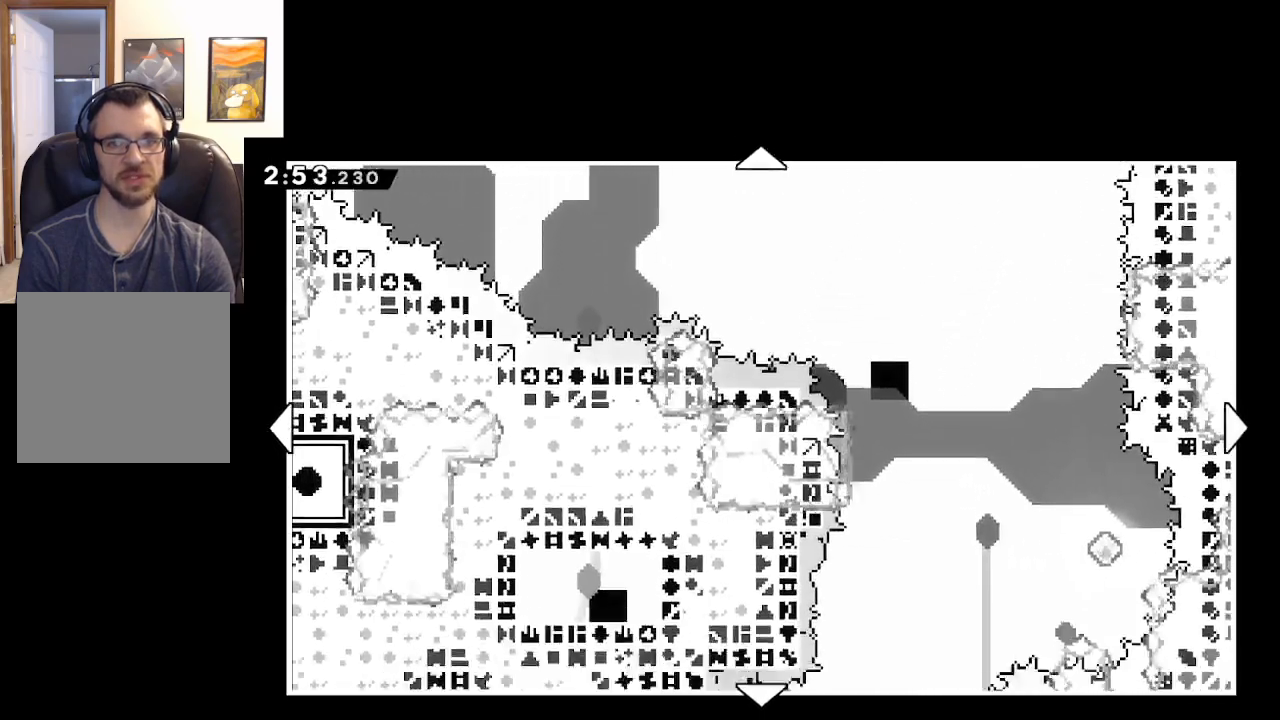
{"buttons": [], "left_stick": "up", "right_stick": "center", "events": [[100, "left_stick", "up-right"], [200, "left_stick", "up"], [317, "X", "down"], [467, "X", "up"]]}
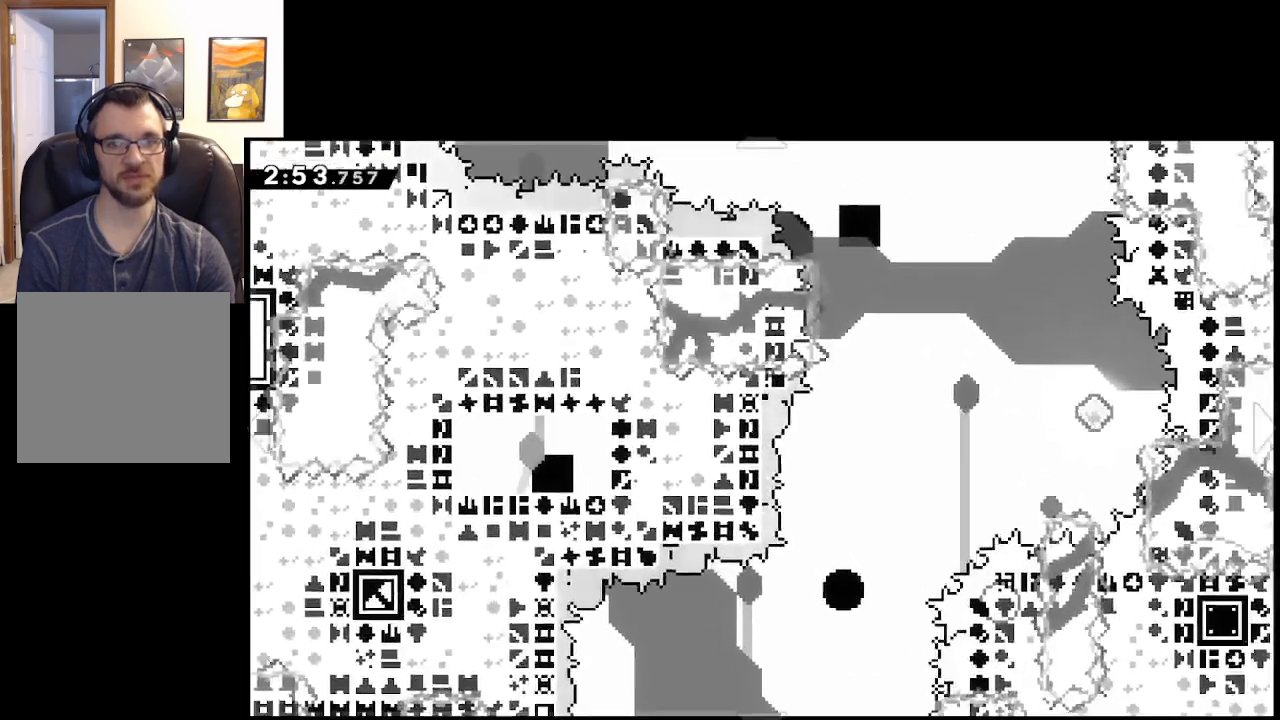
{"buttons": [], "left_stick": "center", "right_stick": "center", "events": [[450, "left_stick", "center"]]}
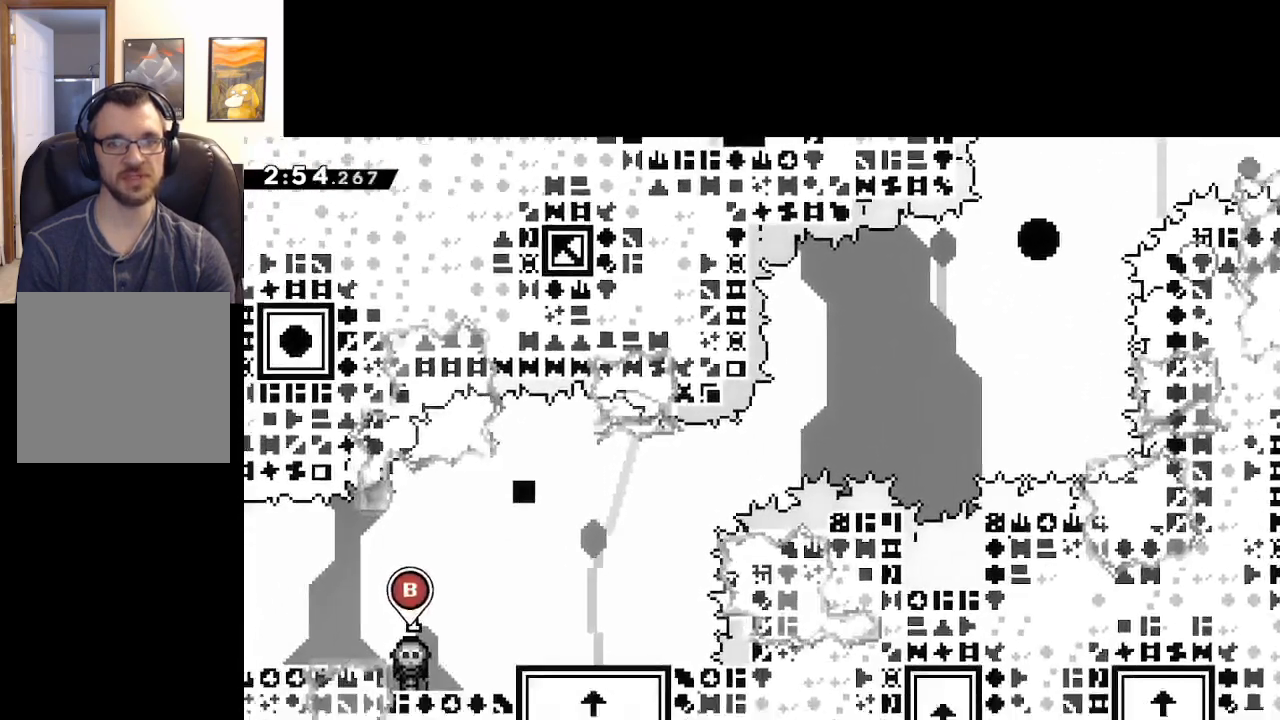
{"buttons": [], "left_stick": "center", "right_stick": "center", "events": [[350, "left_stick", "right"], [450, "left_stick", "center"]]}
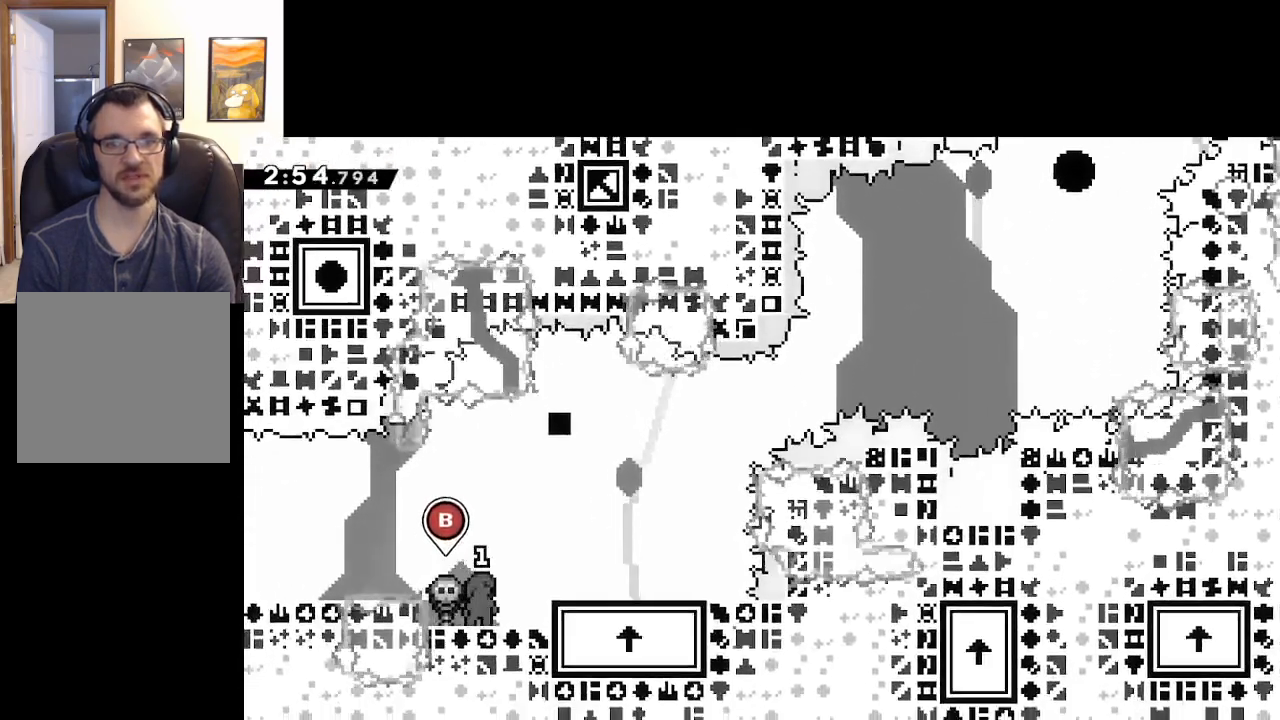
{"buttons": [], "left_stick": "right", "right_stick": "center", "events": [[50, "A", "down"], [50, "left_stick", "right"], [300, "A", "up"]]}
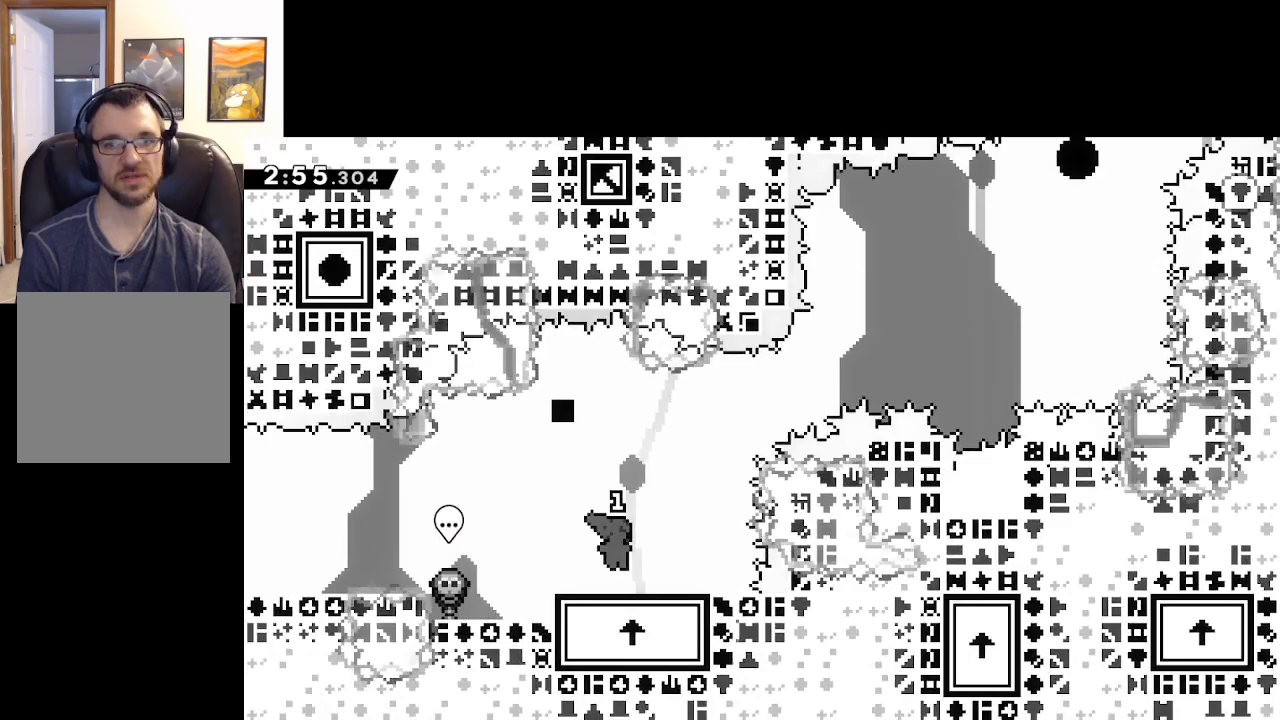
{"buttons": [], "left_stick": "center", "right_stick": "center", "events": [[50, "left_stick", "center"]]}
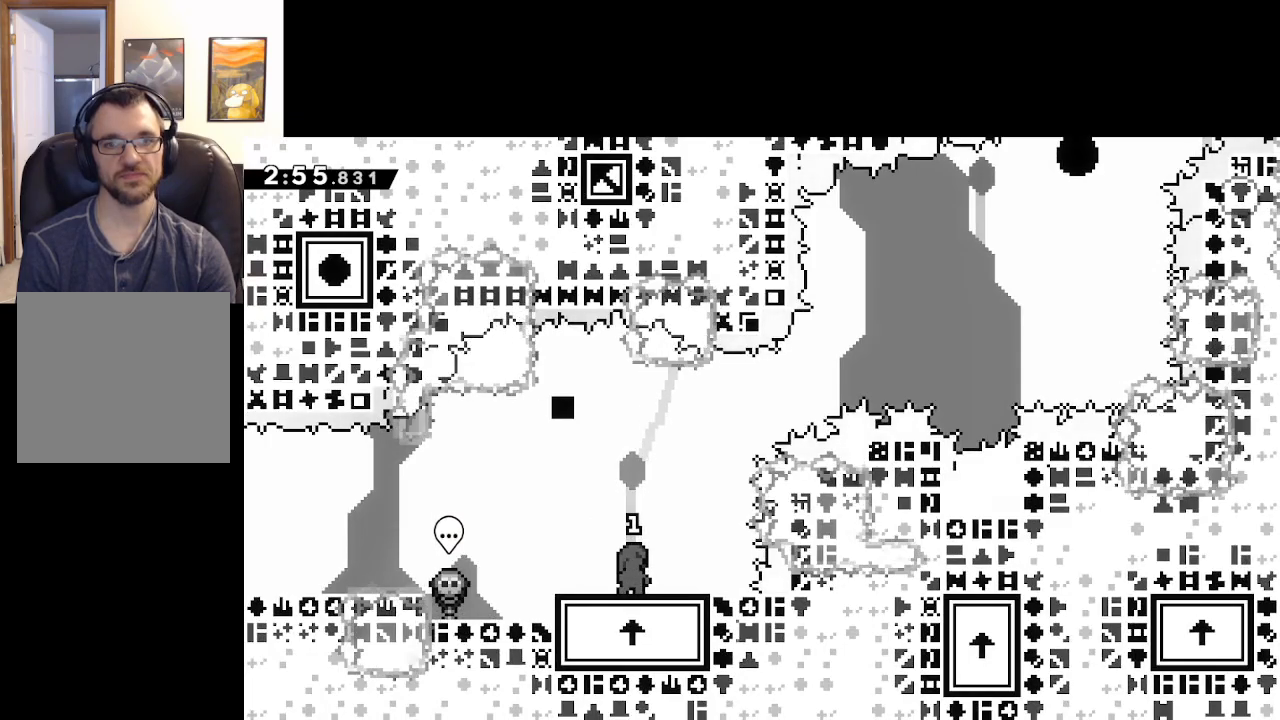
{"buttons": [], "left_stick": "up-left", "right_stick": "center", "events": [[500, "left_stick", "up-left"]]}
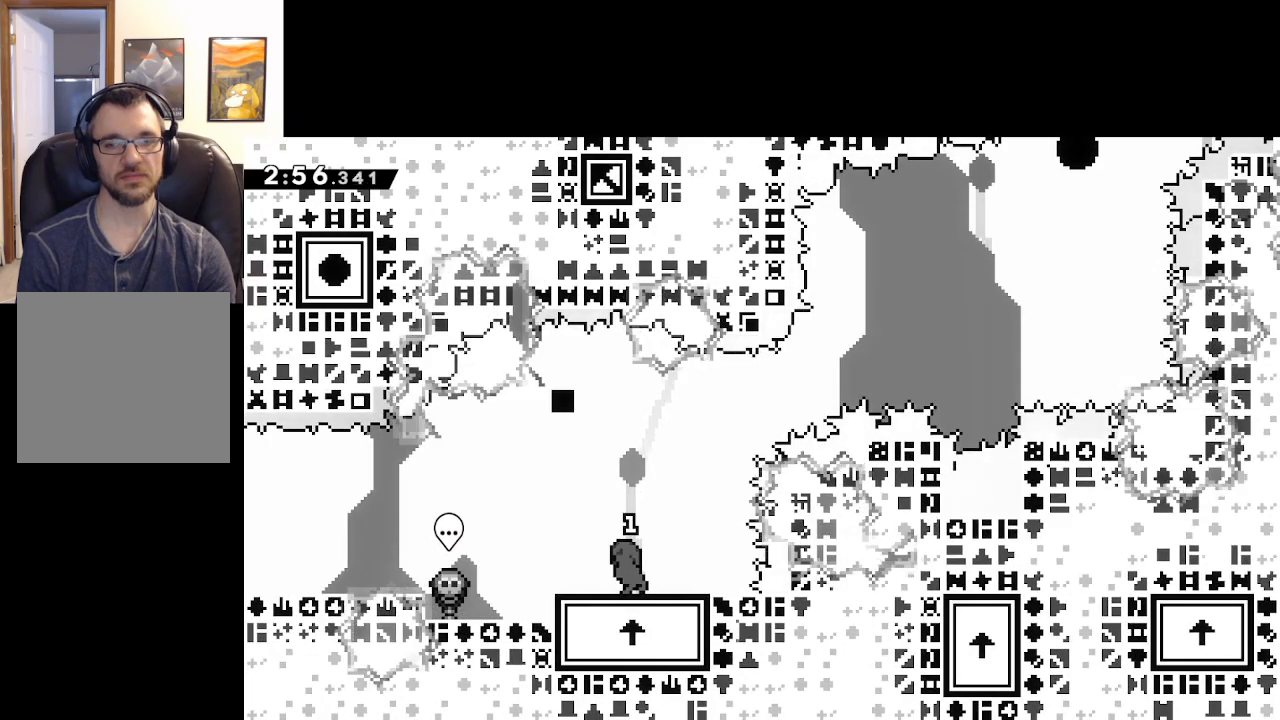
{"buttons": [], "left_stick": "center", "right_stick": "center", "events": [[167, "left_stick", "right"], [333, "left_stick", "center"]]}
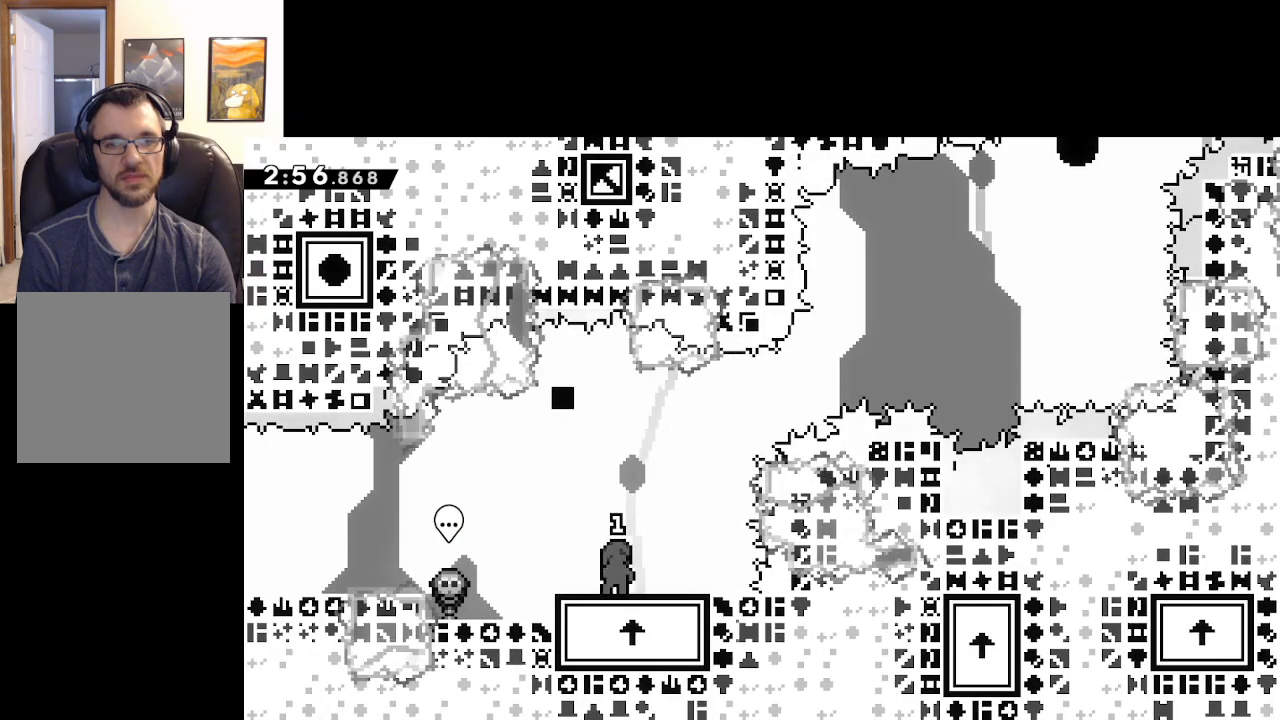
{"buttons": ["A", "X"], "left_stick": "right", "right_stick": "center", "events": [[117, "X", "down"], [200, "left_stick", "right"], [300, "A", "down"]]}
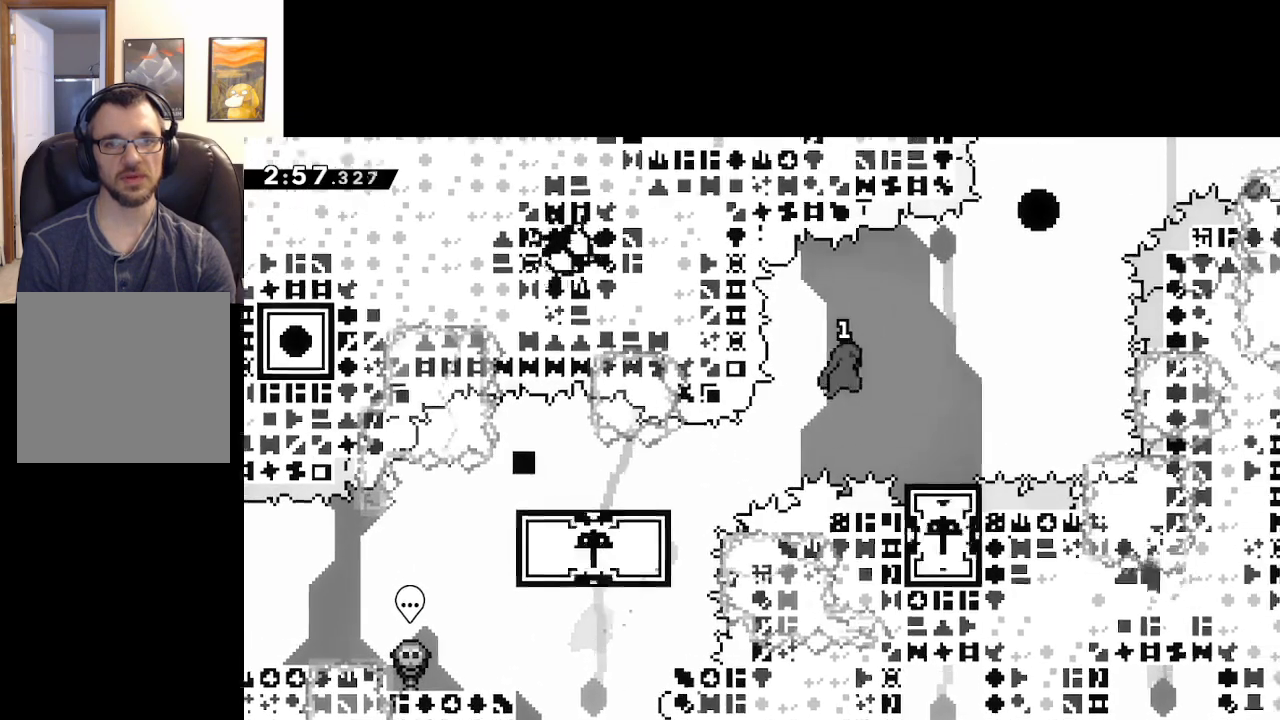
{"buttons": ["X"], "left_stick": "up", "right_stick": "center", "events": [[250, "X", "up"], [350, "left_stick", "up"], [417, "X", "down"], [433, "A", "up"]]}
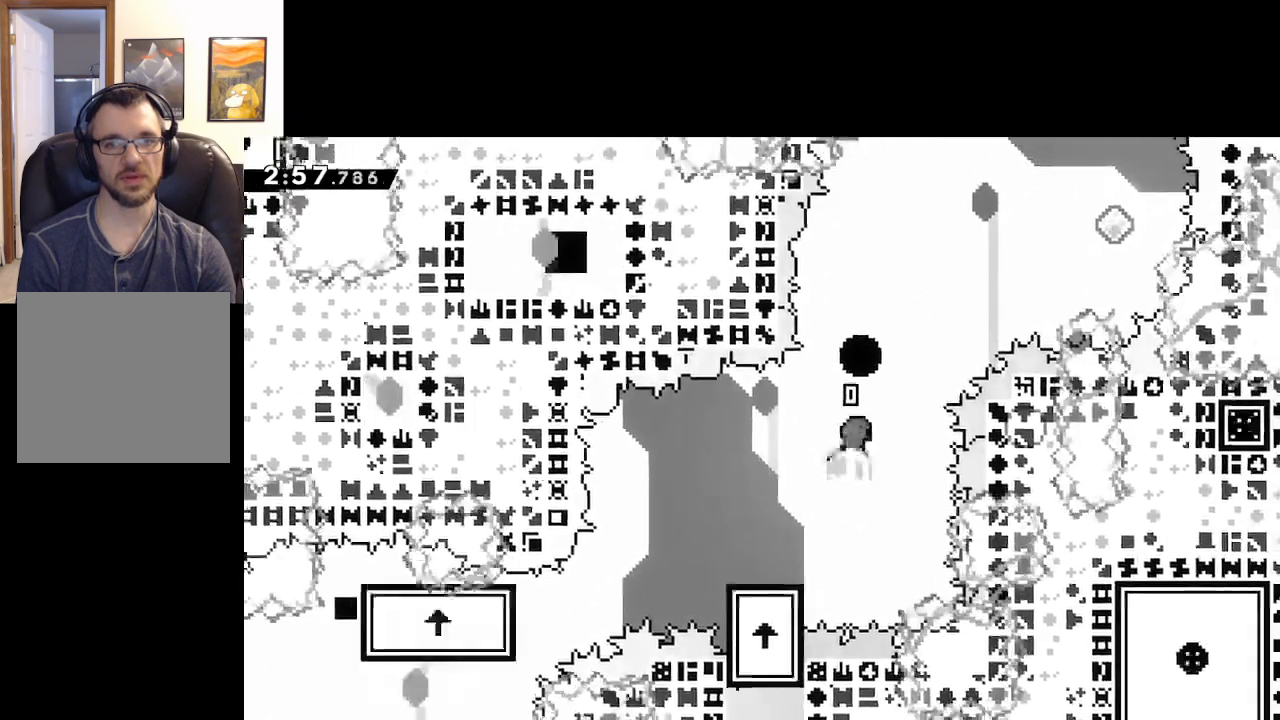
{"buttons": [], "left_stick": "up", "right_stick": "center", "events": [[183, "A", "down"], [400, "A", "up"], [400, "X", "up"]]}
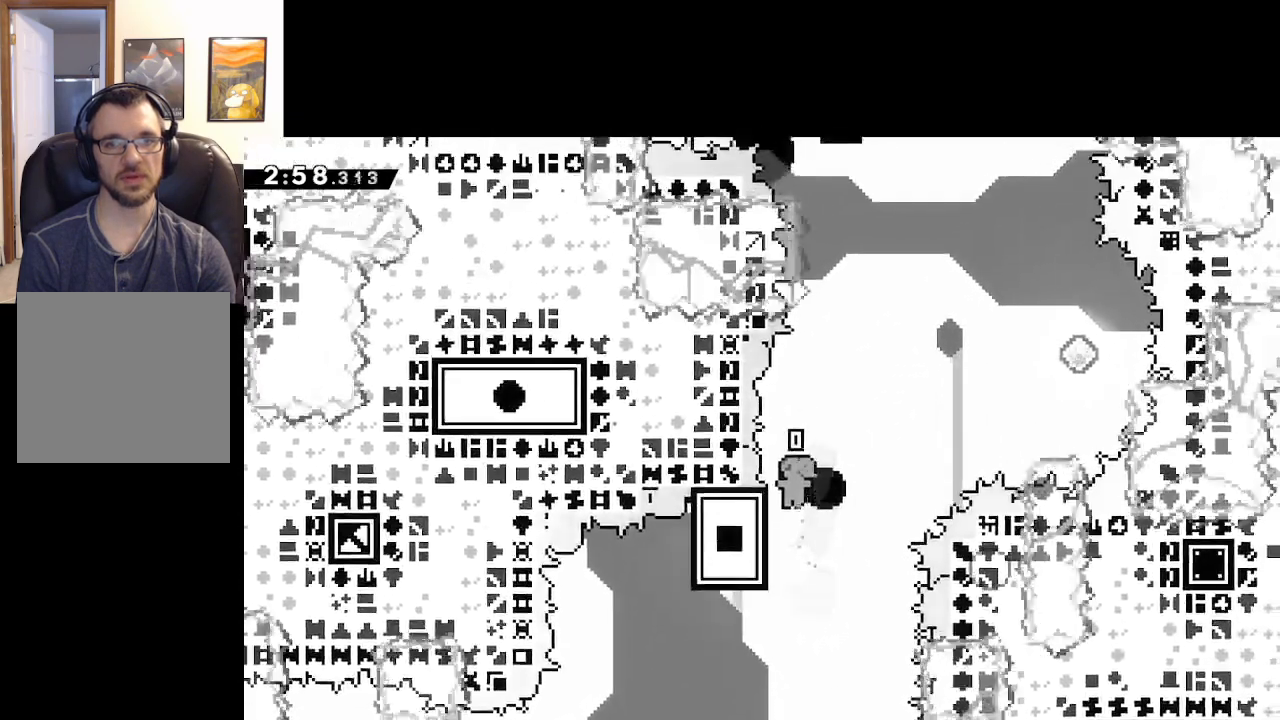
{"buttons": ["A", "L2"], "left_stick": "up", "right_stick": "center", "events": [[83, "X", "down"], [300, "L2", "down"], [367, "X", "up"], [483, "A", "down"]]}
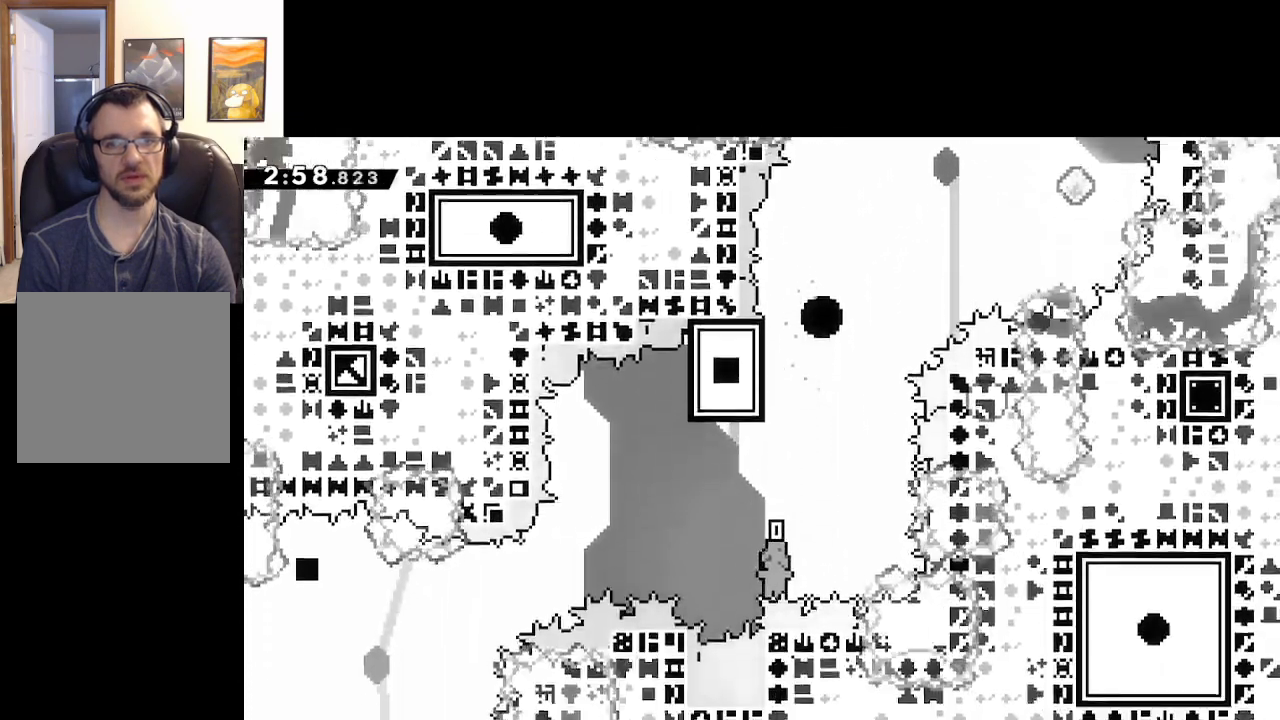
{"buttons": [], "left_stick": "up", "right_stick": "center", "events": [[33, "L2", "up"], [133, "A", "up"], [200, "A", "down"], [283, "A", "up"], [350, "A", "down"], [467, "A", "up"]]}
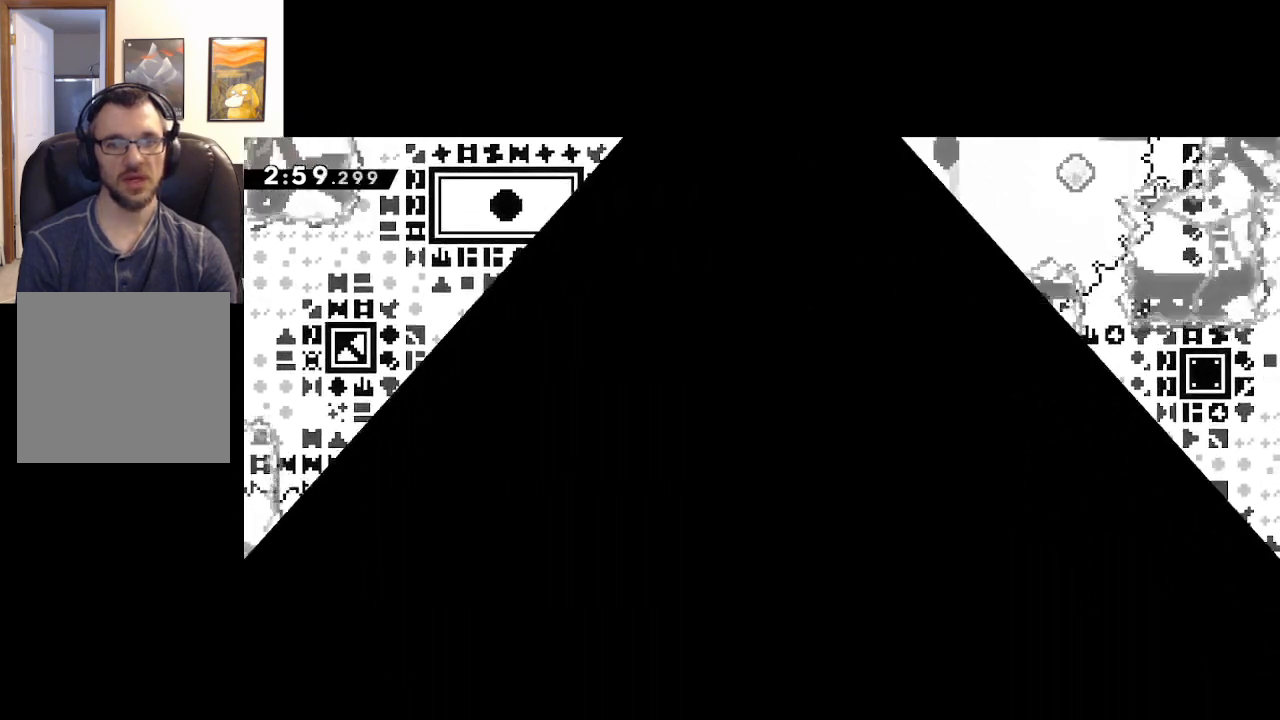
{"buttons": [], "left_stick": "center", "right_stick": "center", "events": [[33, "A", "down"], [117, "A", "up"], [167, "left_stick", "center"]]}
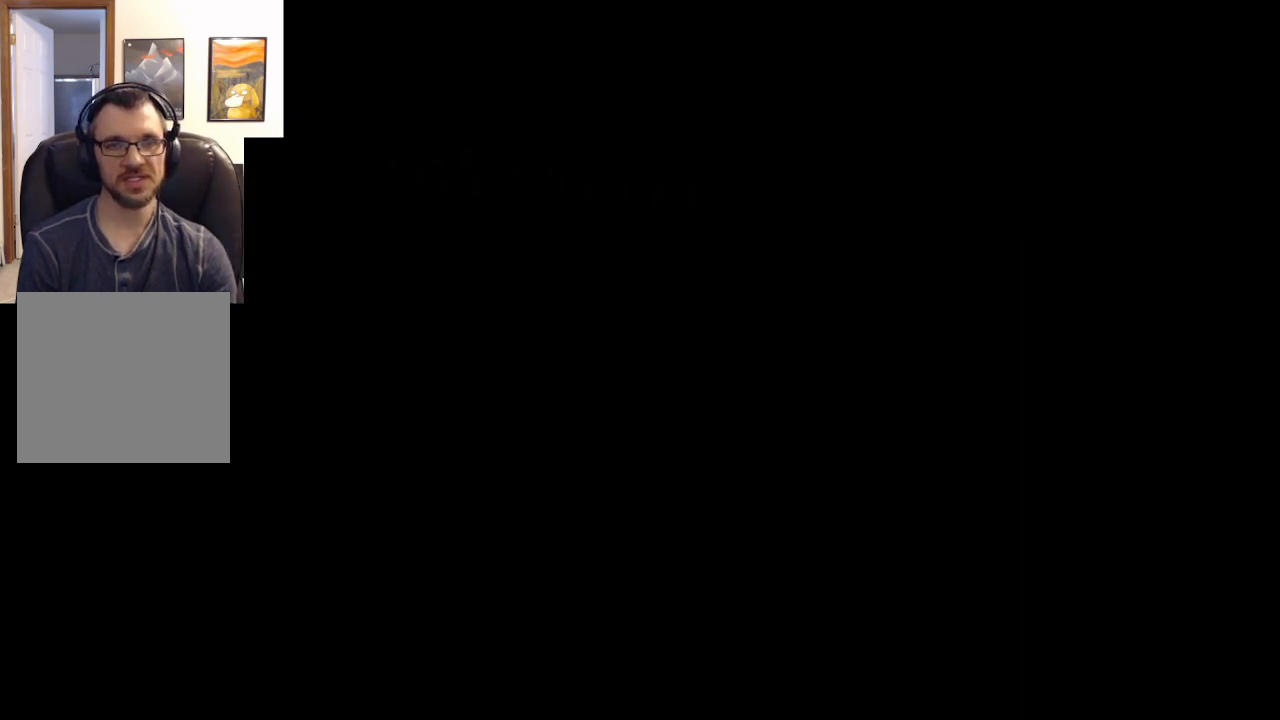
{"buttons": [], "left_stick": "center", "right_stick": "center", "events": []}
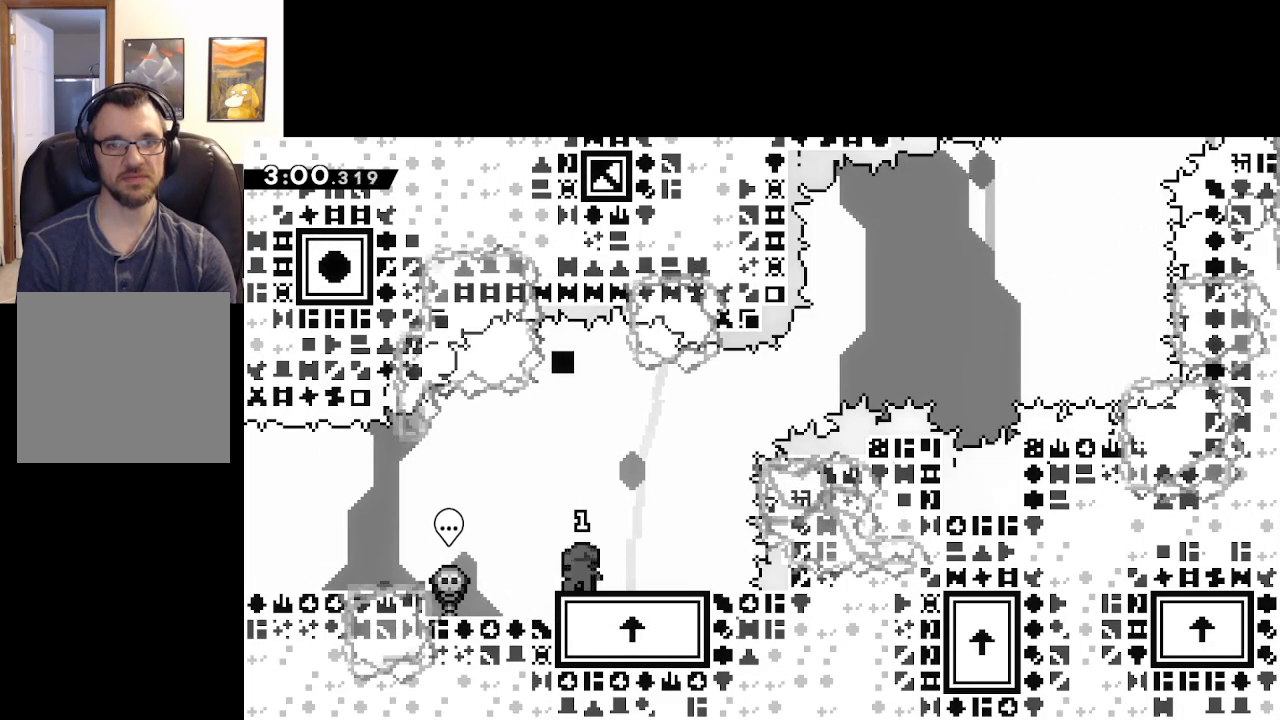
{"buttons": ["X"], "left_stick": "center", "right_stick": "center", "events": [[467, "X", "down"]]}
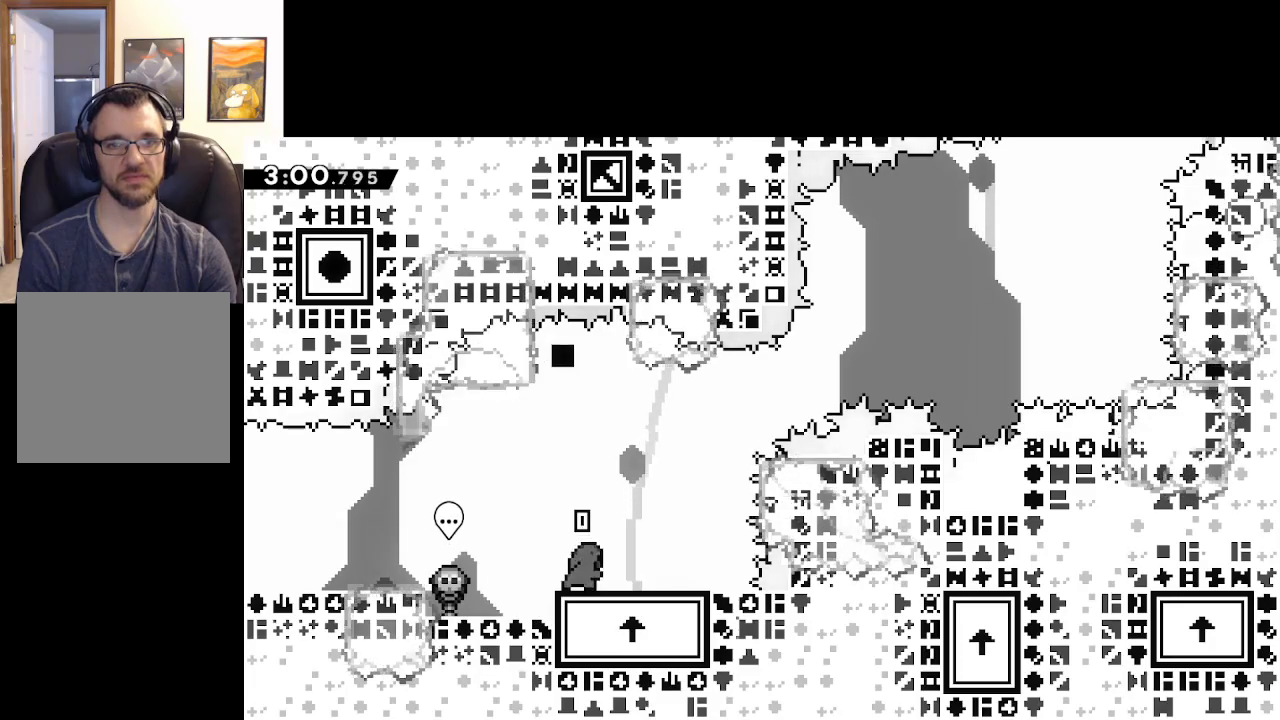
{"buttons": ["A", "X"], "left_stick": "right", "right_stick": "center", "events": [[117, "left_stick", "right"], [133, "A", "down"]]}
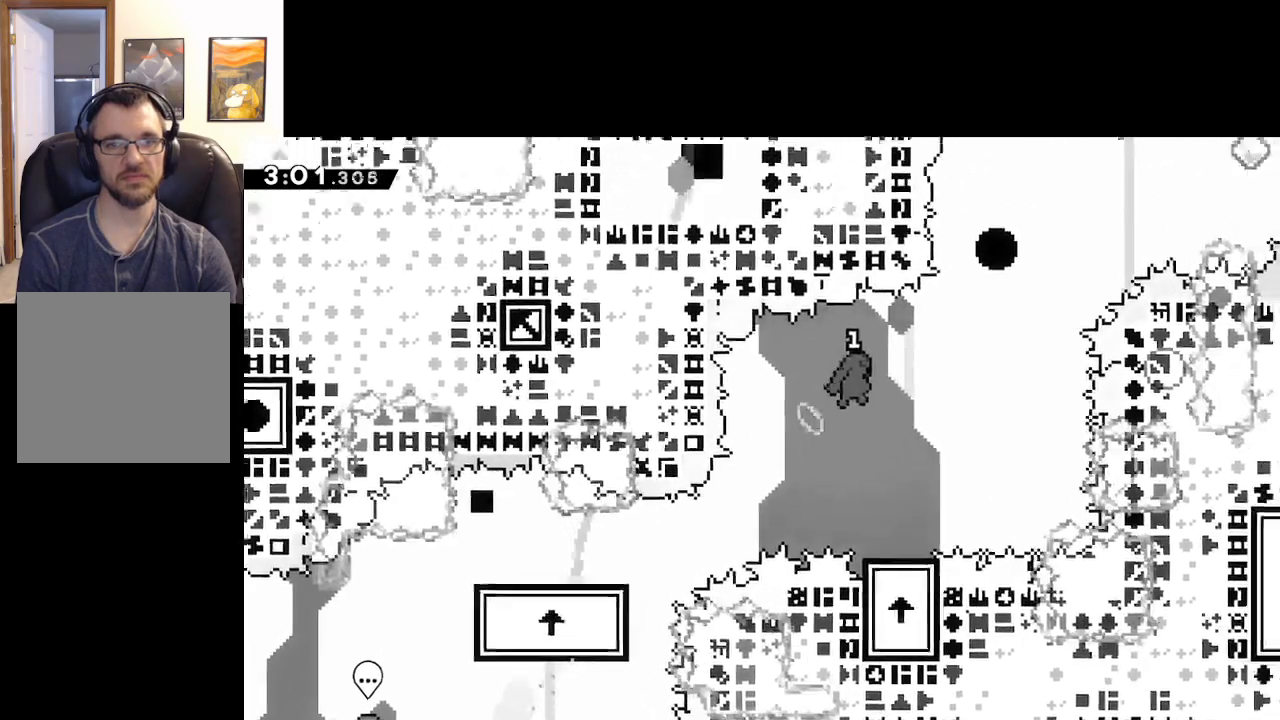
{"buttons": [], "left_stick": "up", "right_stick": "center", "events": [[67, "X", "up"], [317, "left_stick", "up-left"], [400, "A", "up"], [467, "left_stick", "up"]]}
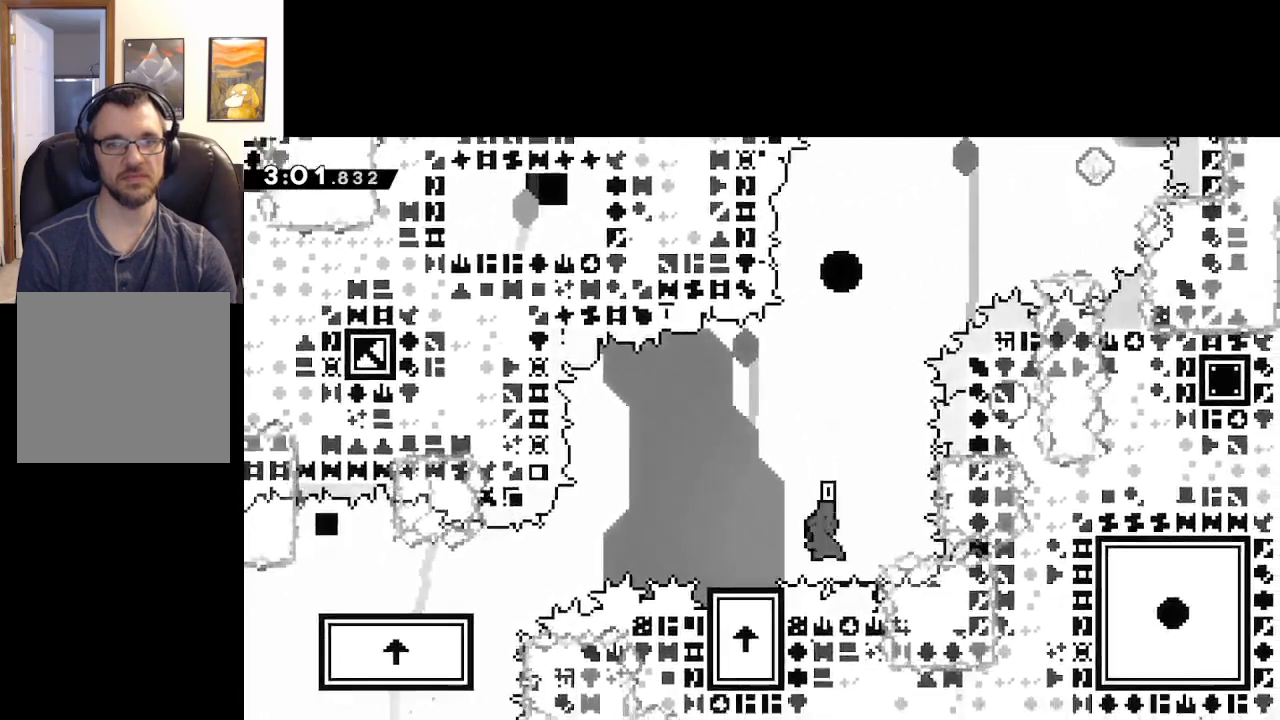
{"buttons": ["A", "X", "L2"], "left_stick": "up-left", "right_stick": "center", "events": [[17, "X", "down"], [317, "A", "down"], [350, "left_stick", "up-left"], [450, "L2", "down"]]}
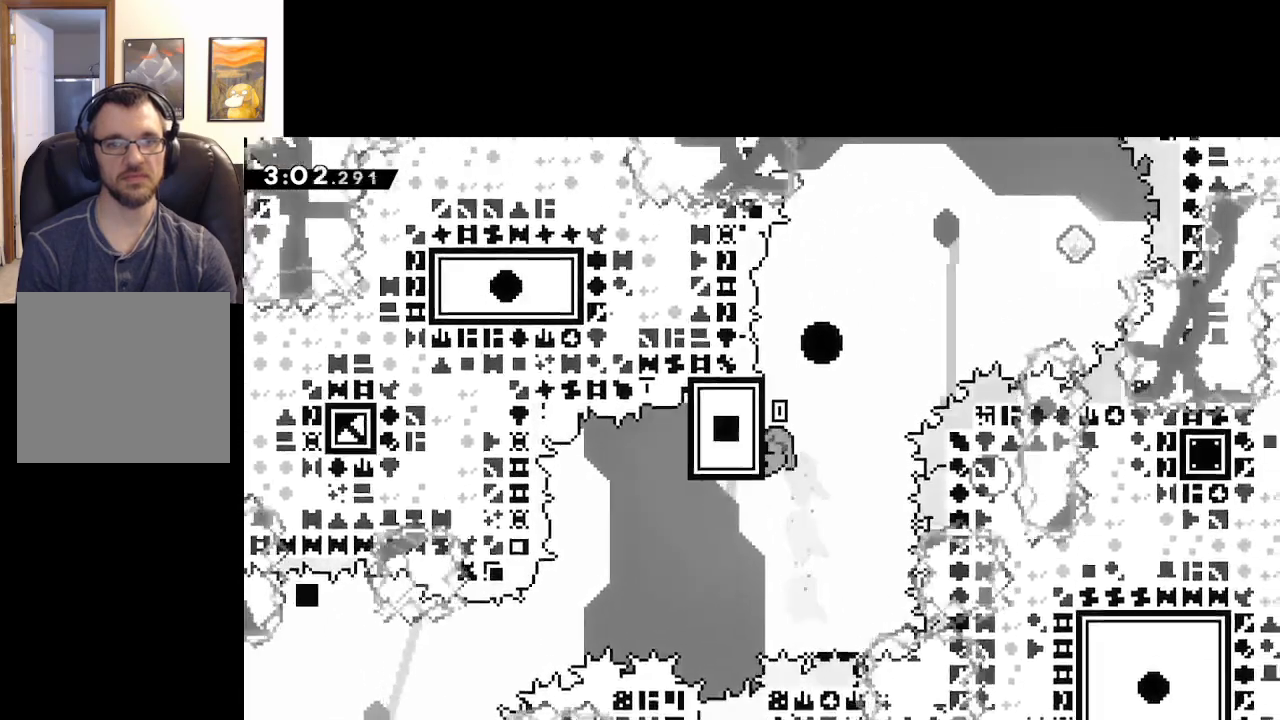
{"buttons": ["A", "L2"], "left_stick": "up", "right_stick": "center", "events": [[17, "left_stick", "up"], [33, "X", "up"], [50, "A", "up"], [117, "A", "down"], [317, "A", "up"], [383, "A", "down"]]}
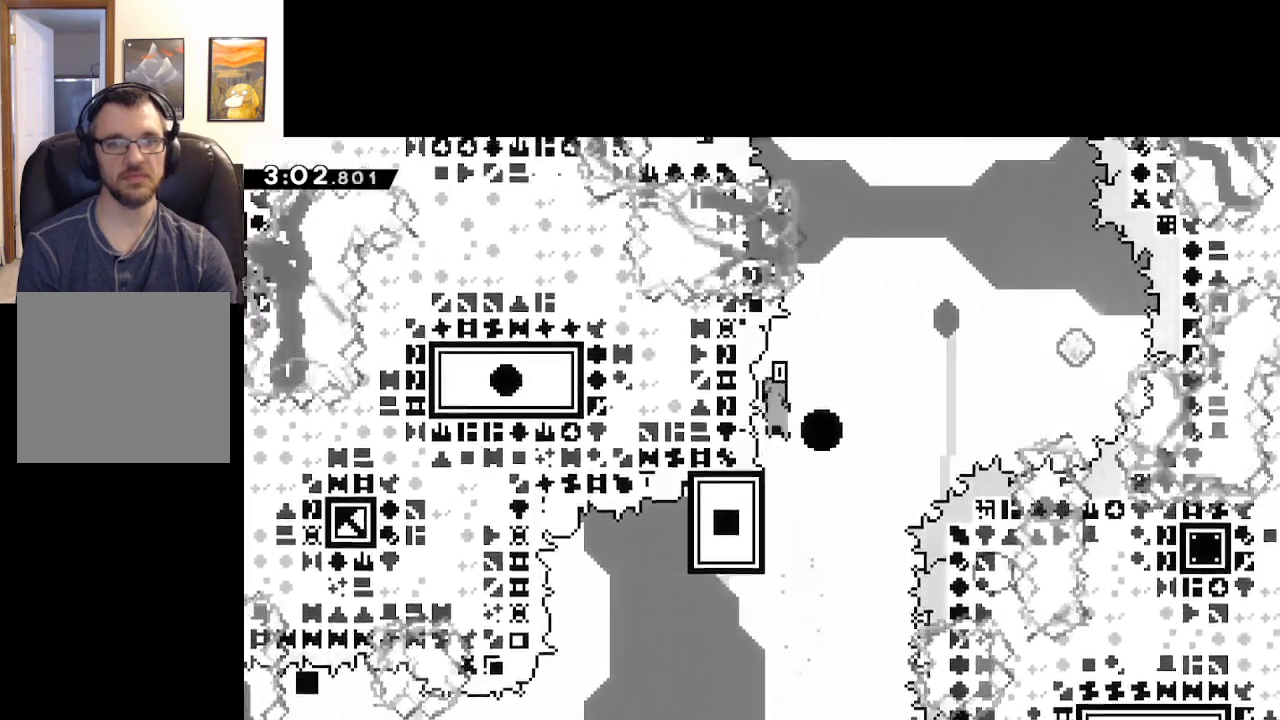
{"buttons": [], "left_stick": "center", "right_stick": "center", "events": [[33, "A", "up"], [67, "A", "down"], [217, "A", "up"], [383, "L2", "up"], [383, "START", "down"], [417, "left_stick", "center"], [500, "START", "up"]]}
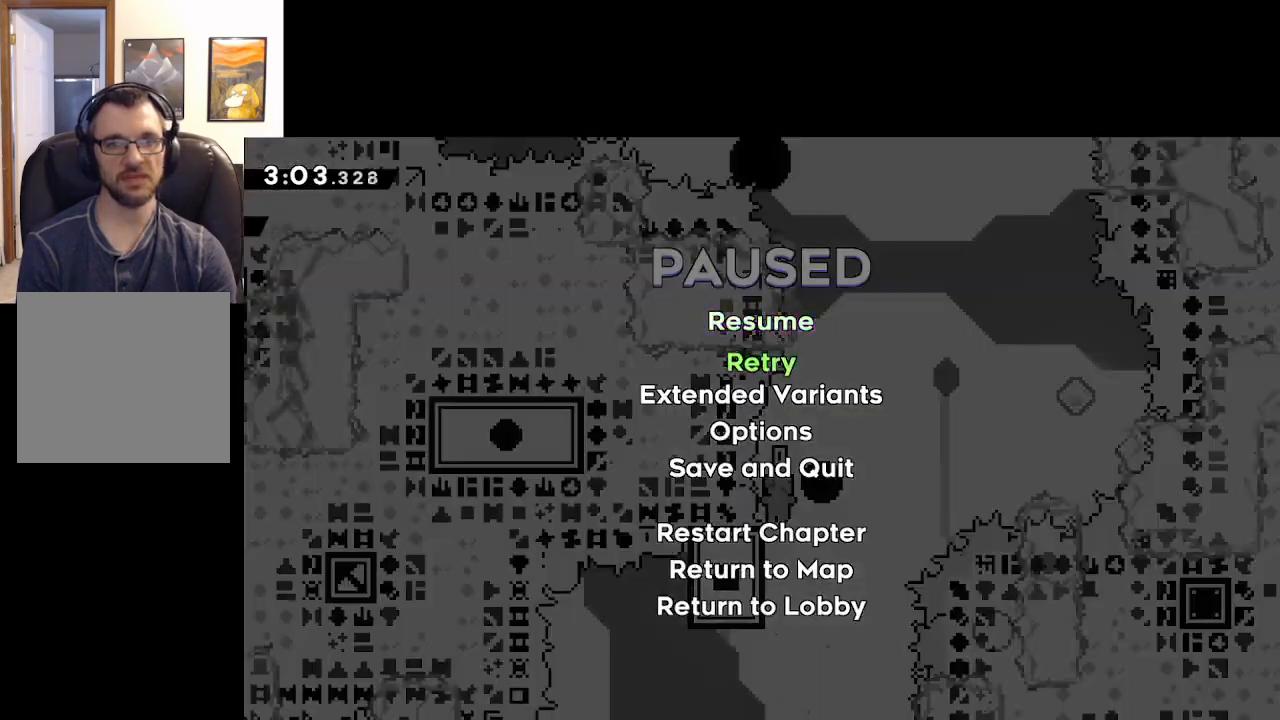
{"buttons": ["A"], "left_stick": "center", "right_stick": "center", "events": [[17, "left_stick", "down"], [133, "A", "down"], [200, "left_stick", "center"], [250, "A", "up"], [300, "A", "down"], [400, "A", "up"], [467, "A", "down"]]}
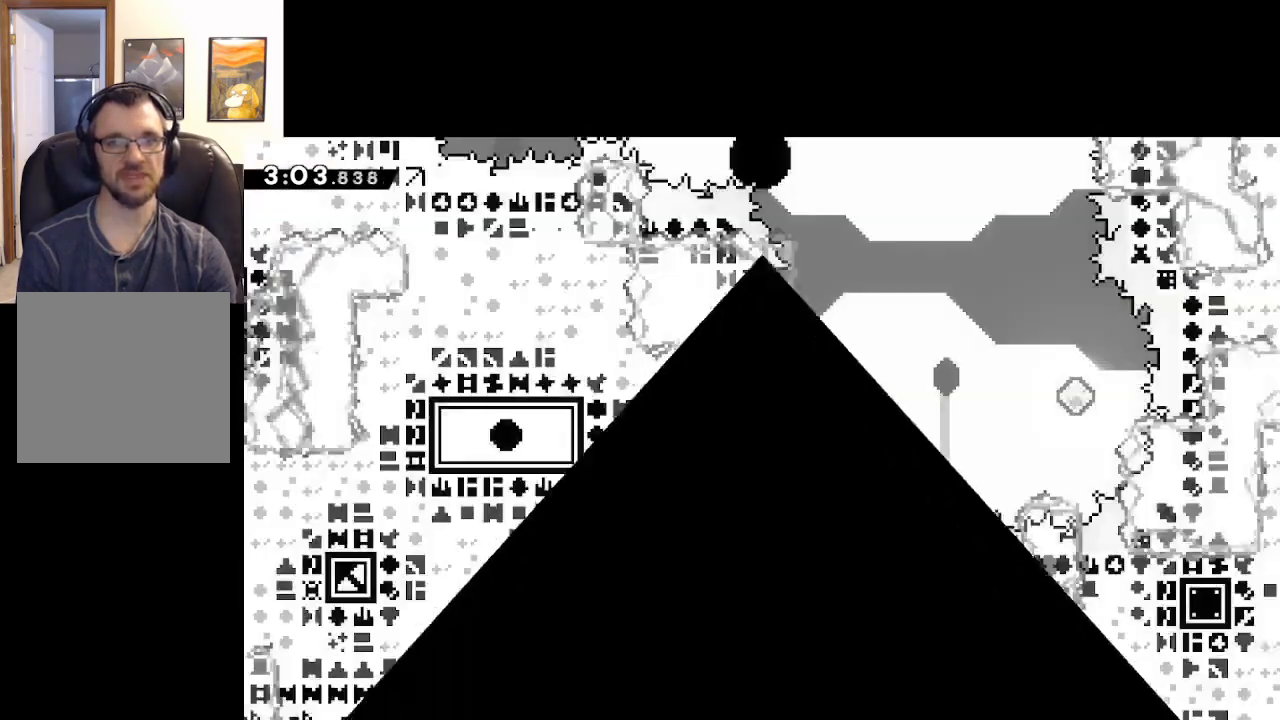
{"buttons": [], "left_stick": "center", "right_stick": "center", "events": [[50, "A", "up"], [133, "A", "down"], [267, "A", "up"]]}
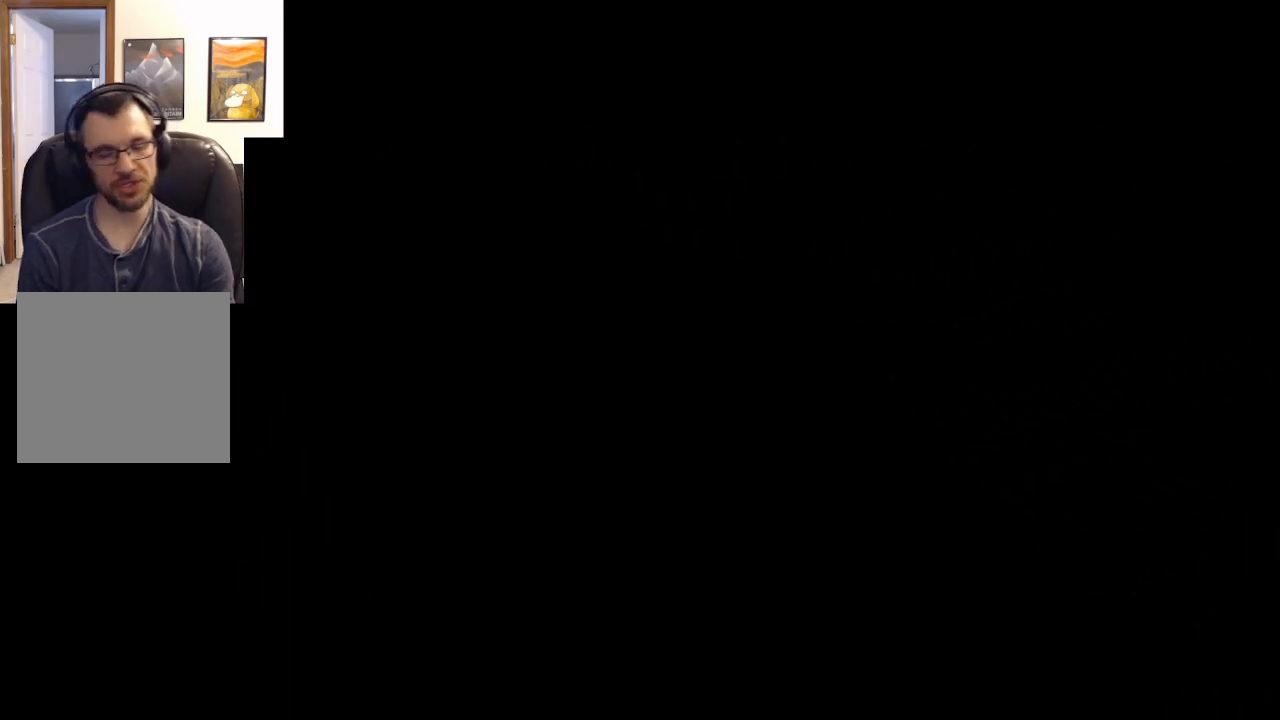
{"buttons": [], "left_stick": "center", "right_stick": "center", "events": []}
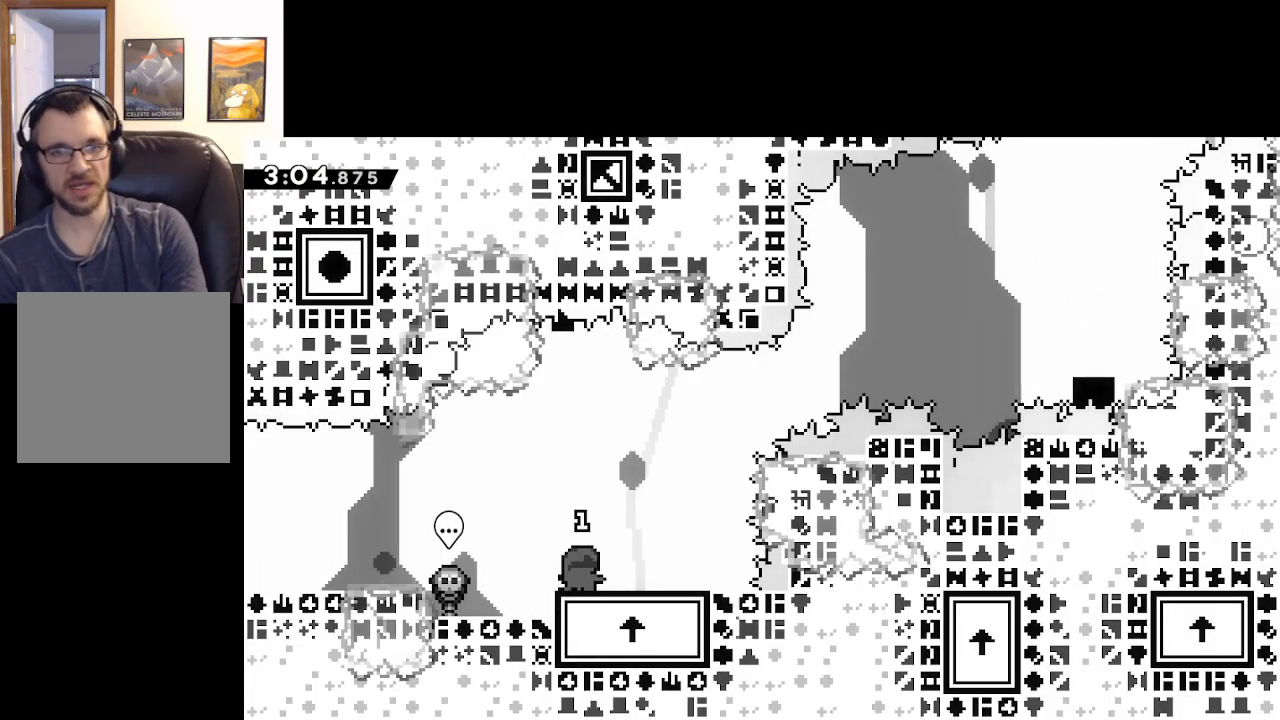
{"buttons": ["X"], "left_stick": "center", "right_stick": "center", "events": [[383, "X", "down"]]}
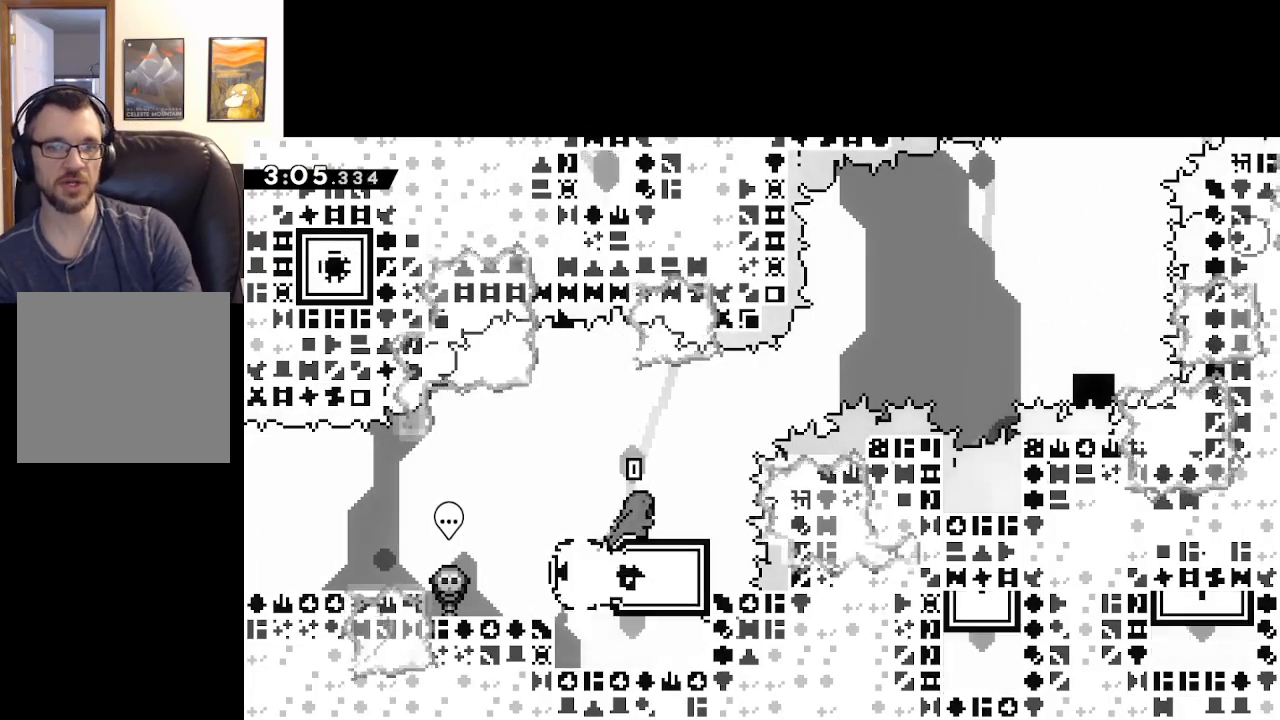
{"buttons": ["A"], "left_stick": "right", "right_stick": "center", "events": [[67, "A", "down"], [67, "left_stick", "right"], [283, "X", "up"]]}
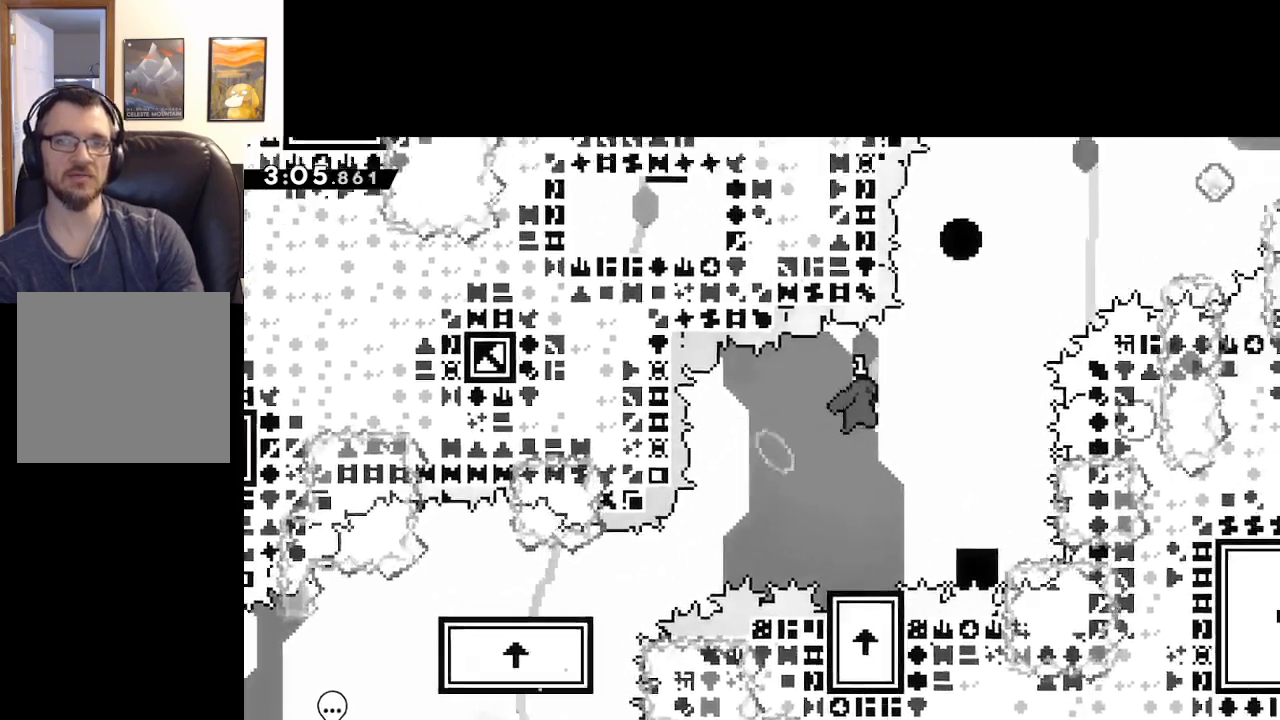
{"buttons": [], "left_stick": "up-left", "right_stick": "center", "events": [[117, "left_stick", "left"], [233, "left_stick", "up"], [317, "left_stick", "up-left"], [333, "A", "up"]]}
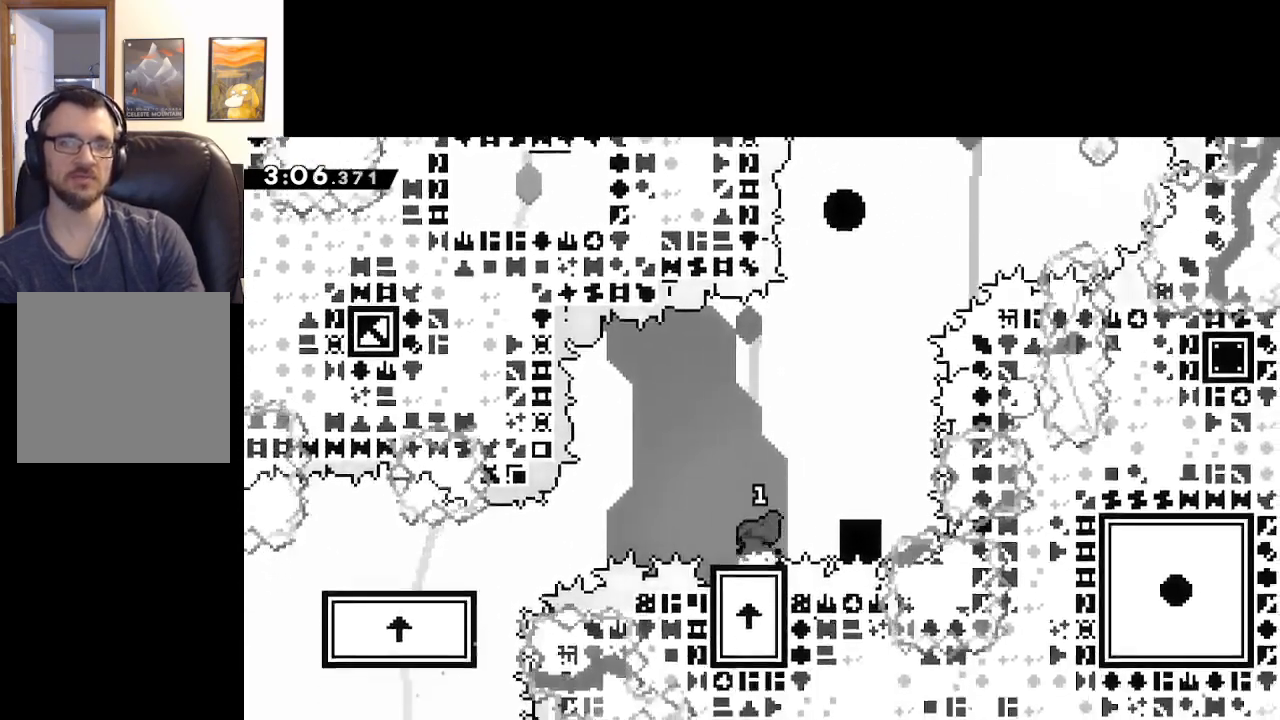
{"buttons": [], "left_stick": "center", "right_stick": "center", "events": [[50, "left_stick", "center"], [167, "left_stick", "right"], [283, "left_stick", "center"]]}